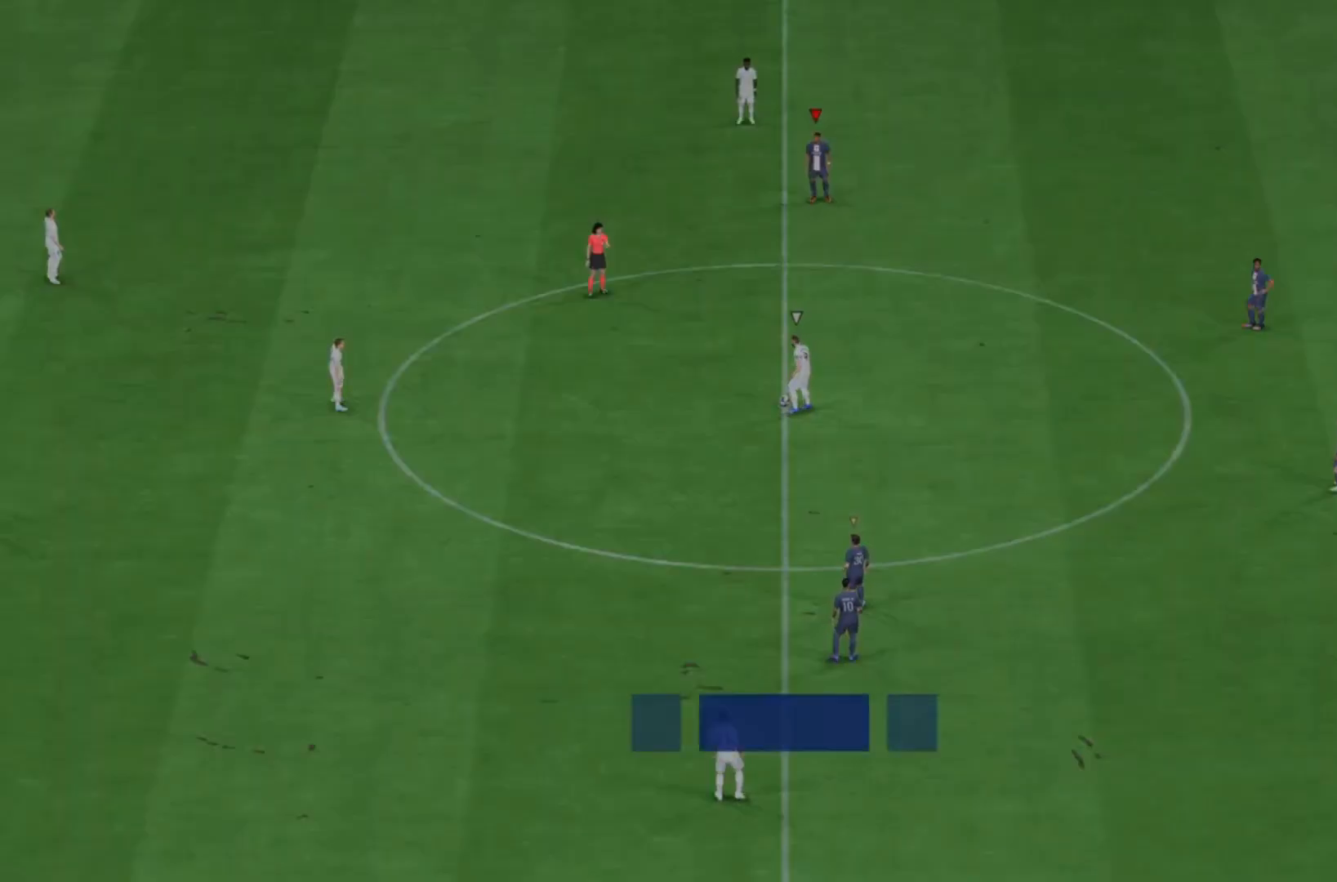
Gameplay with a controller (PlayStation layout); each line is a JSON object with the inputs held at the frame after it (dt_ms = milliseconds from this image to that frame). "events" lists button and stick changes between this image and that frame as [ms after this image, input, new state], when the widget could be followed in between. Not read: L3 R3.
{"dt_ms": 1000, "buttons": [], "left_stick": "down-left", "right_stick": "center"}
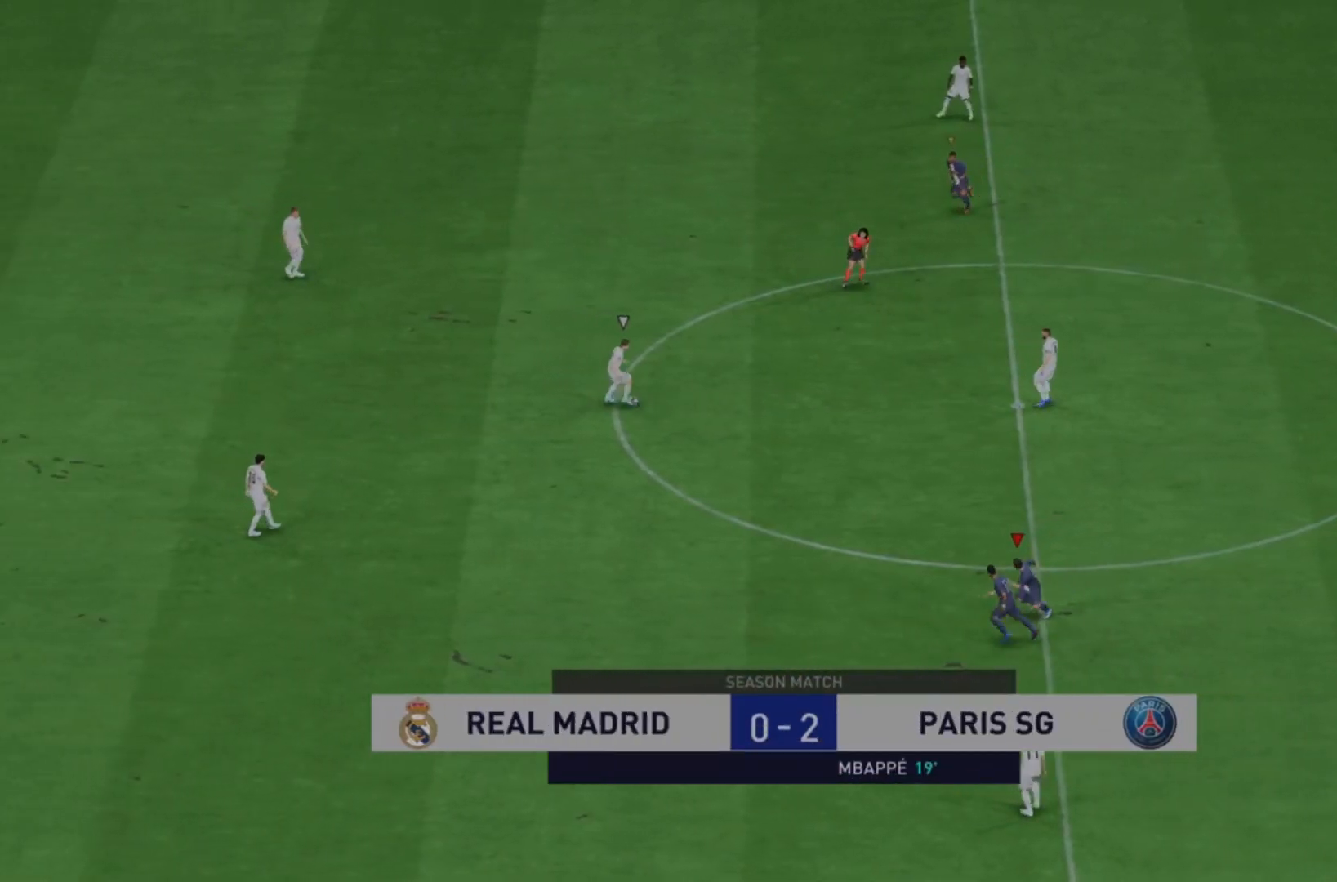
{"dt_ms": 500, "buttons": [], "left_stick": "down", "right_stick": "center", "events": [[200, "left_stick", "down"]]}
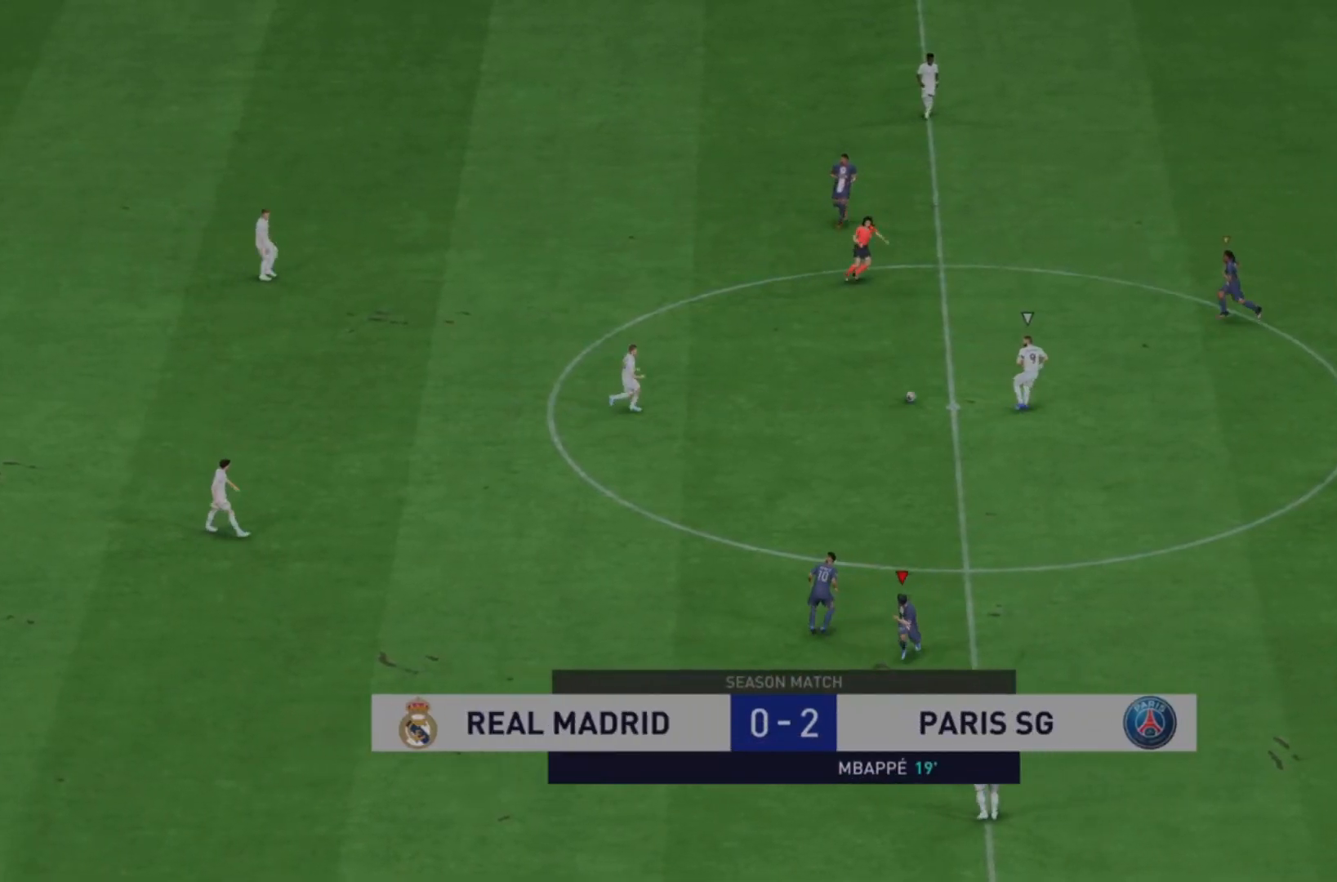
{"dt_ms": 1000, "buttons": ["L2", "R2"], "left_stick": "left", "right_stick": "center"}
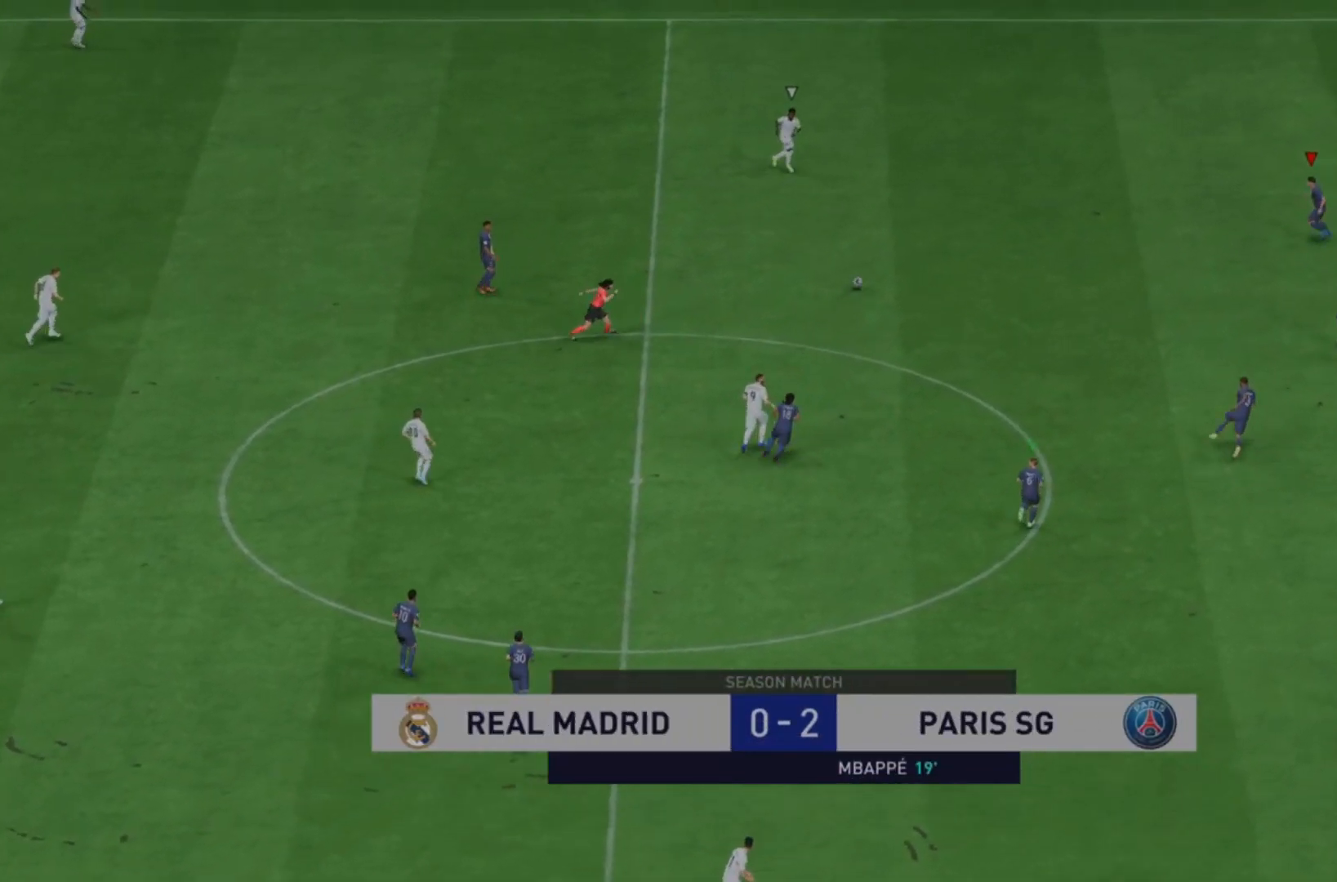
{"dt_ms": 500, "buttons": ["R2"], "left_stick": "right", "right_stick": "center", "events": [[33, "left_stick", "down"], [100, "left_stick", "down-right"], [200, "left_stick", "right"], [333, "L2", "up"]]}
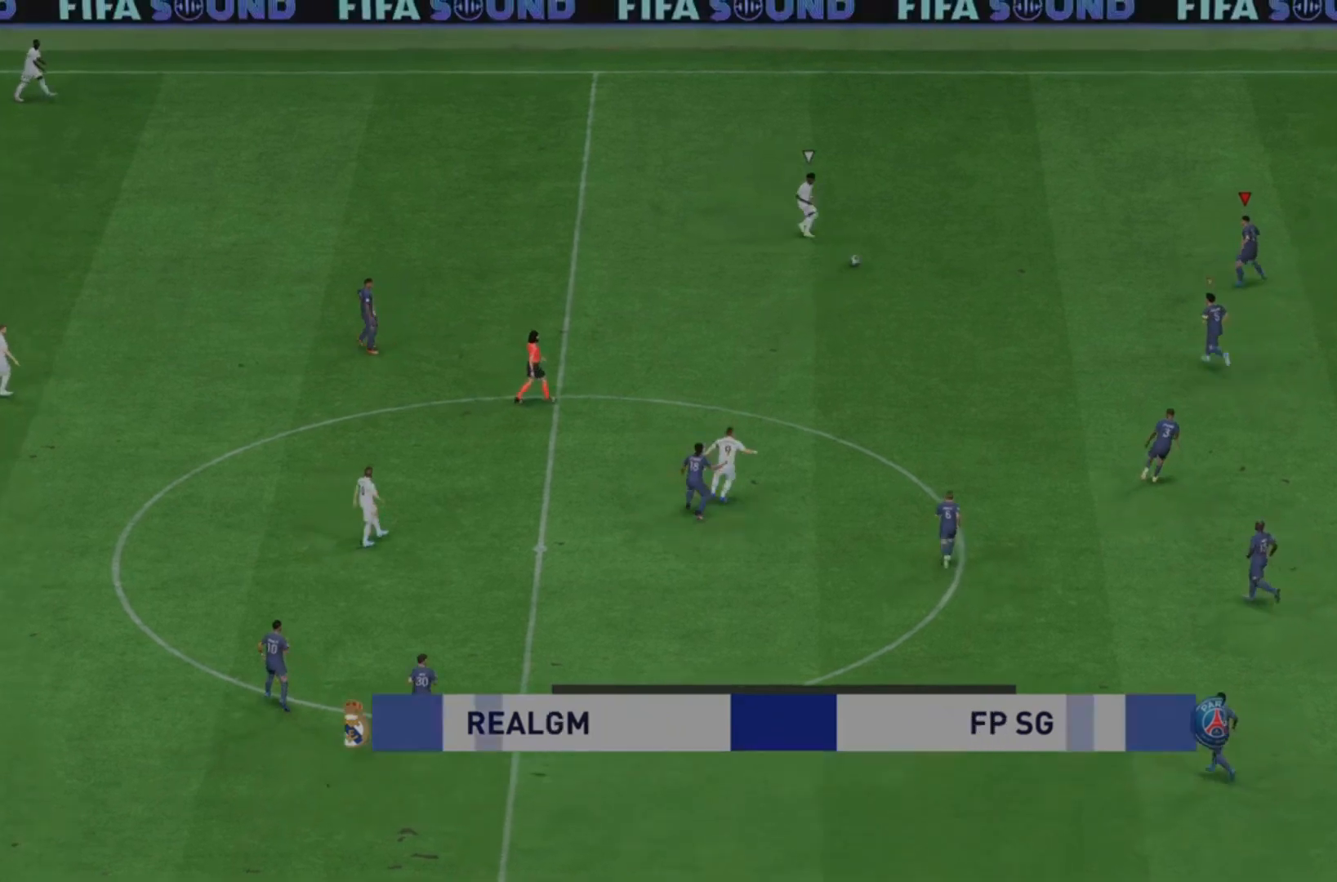
{"dt_ms": 1000, "buttons": ["CIRCLE", "L2", "R1", "R2"], "left_stick": "down-left", "right_stick": "center"}
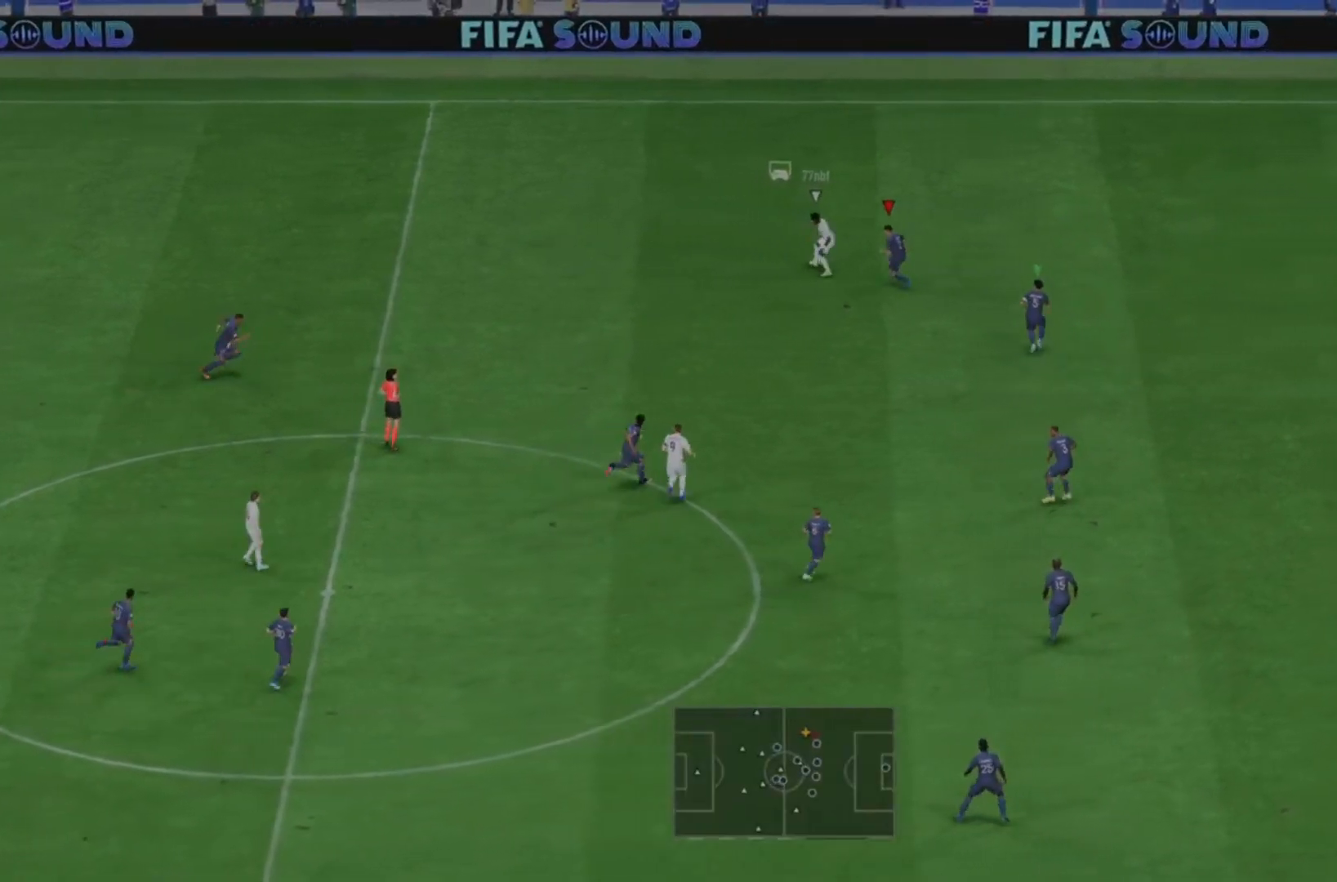
{"dt_ms": 500, "buttons": ["L2", "R1", "R2"], "left_stick": "left", "right_stick": "center", "events": [[133, "CIRCLE", "up"], [433, "left_stick", "left"]]}
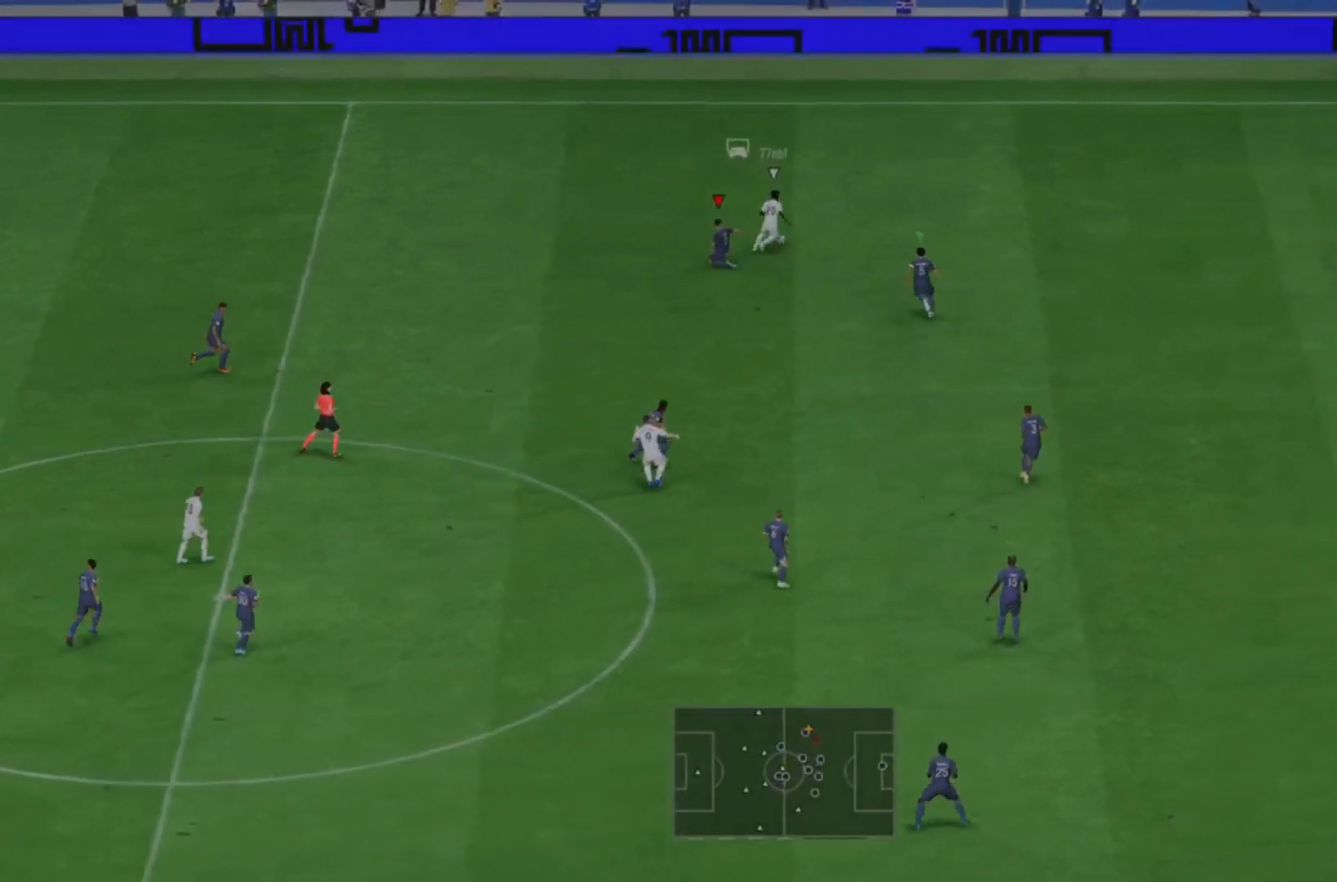
{"dt_ms": 500, "buttons": ["R2"], "left_stick": "right", "right_stick": "center", "events": [[100, "left_stick", "right"], [200, "R1", "up"], [467, "L2", "up"]]}
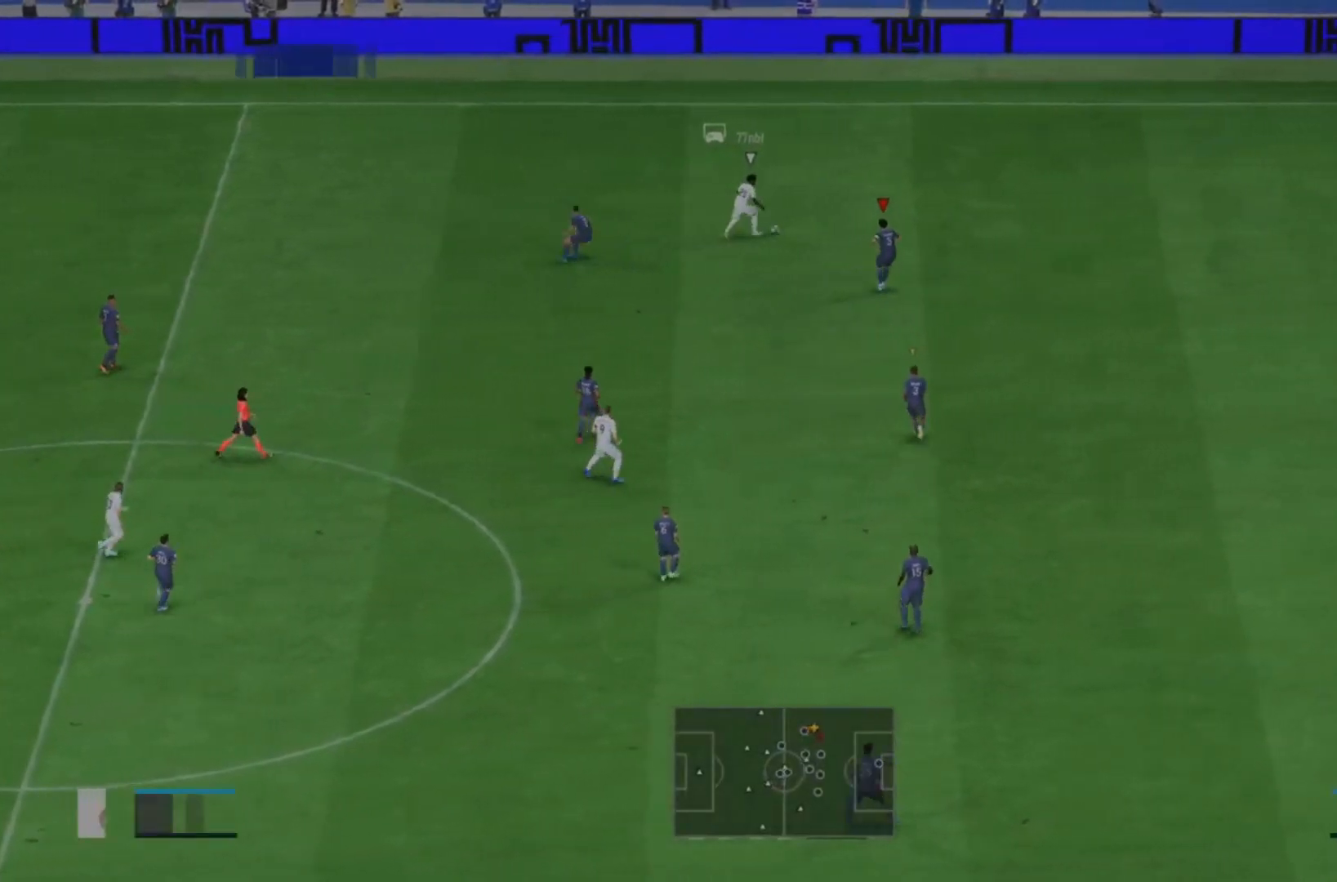
{"dt_ms": 500, "buttons": ["R2"], "left_stick": "right", "right_stick": "center", "events": []}
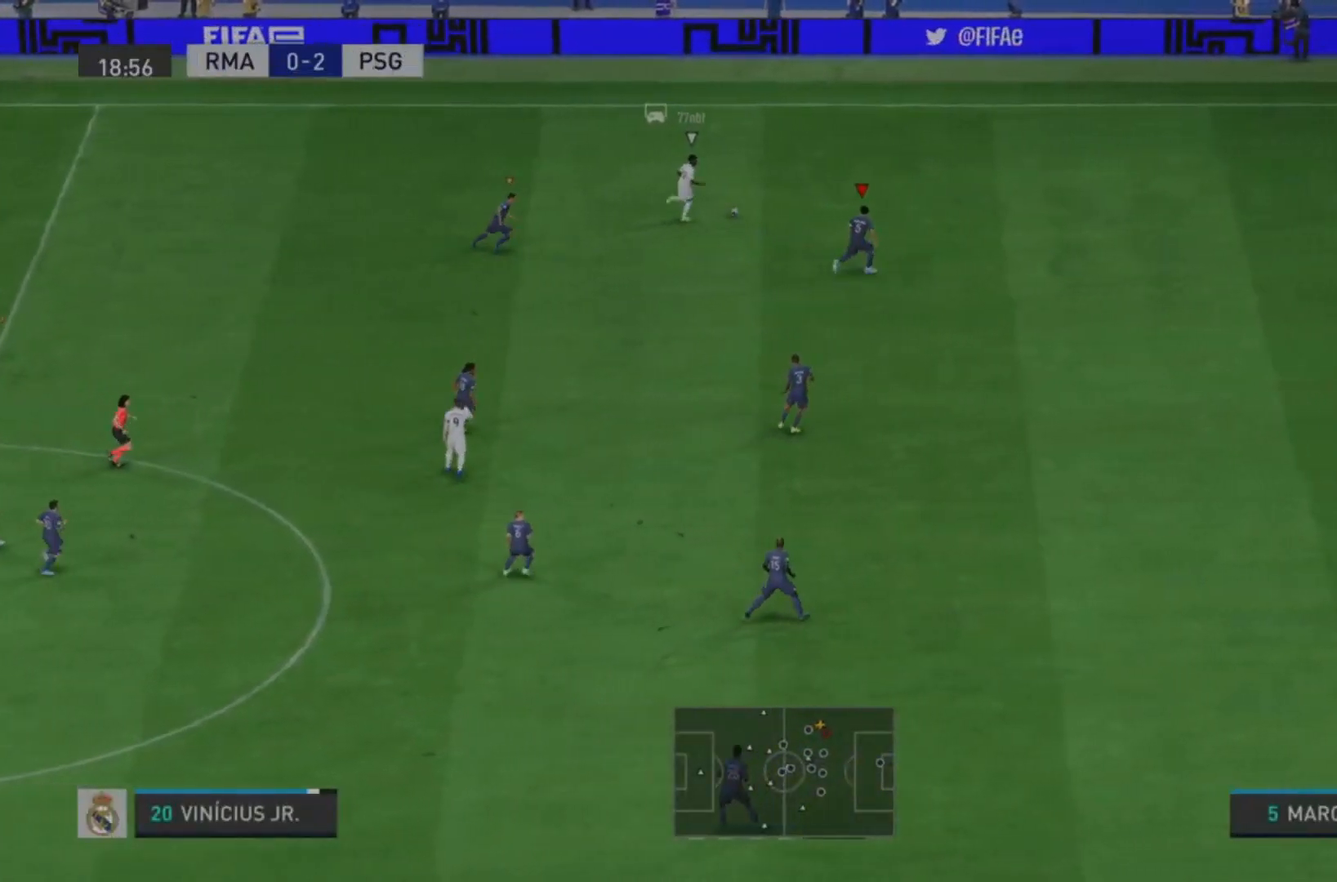
{"dt_ms": 500, "buttons": ["L2", "R2"], "left_stick": "down-right", "right_stick": "center", "events": [[233, "L2", "down"], [400, "left_stick", "down-right"]]}
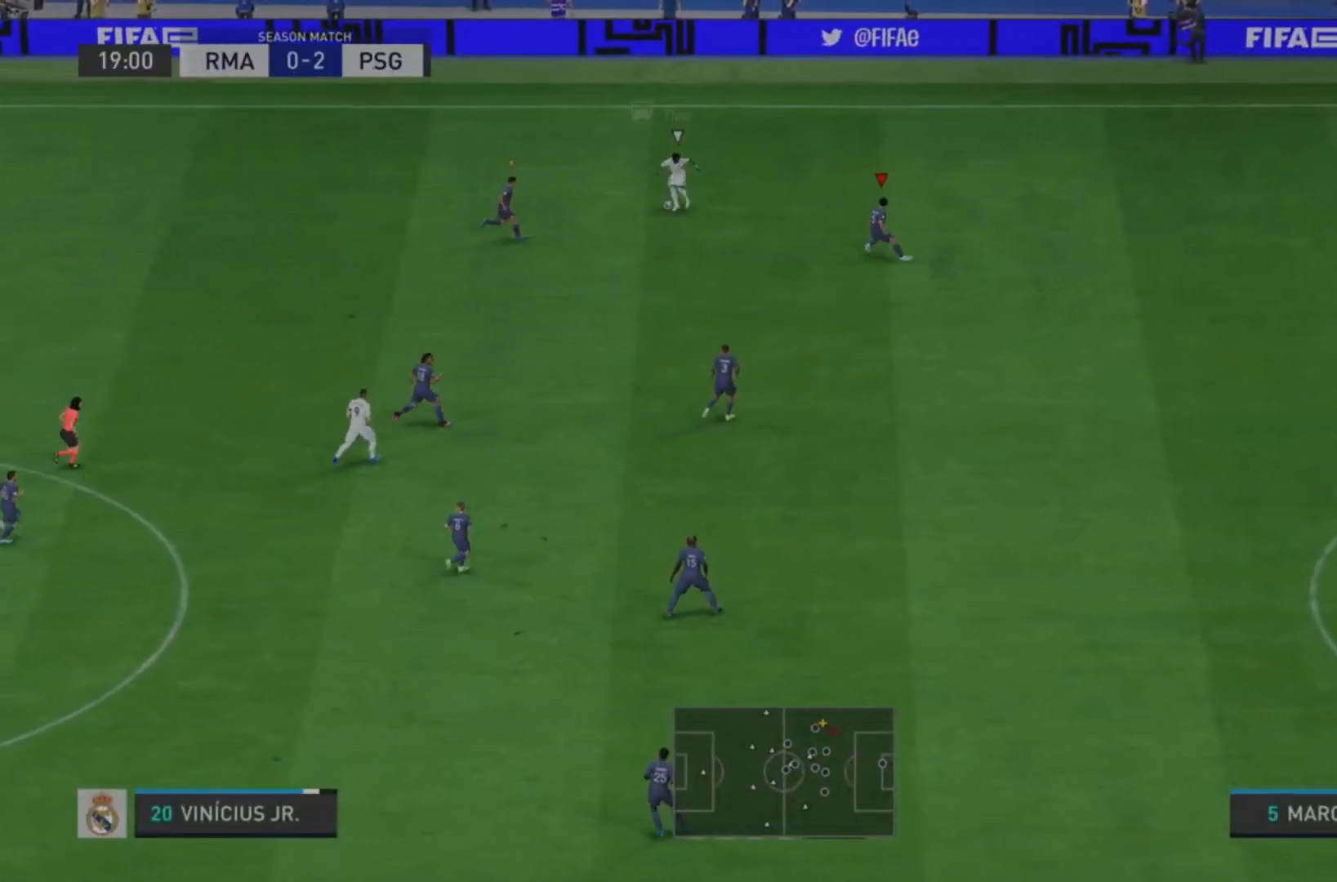
{"dt_ms": 500, "buttons": ["L2", "R2"], "left_stick": "down-right", "right_stick": "center", "events": []}
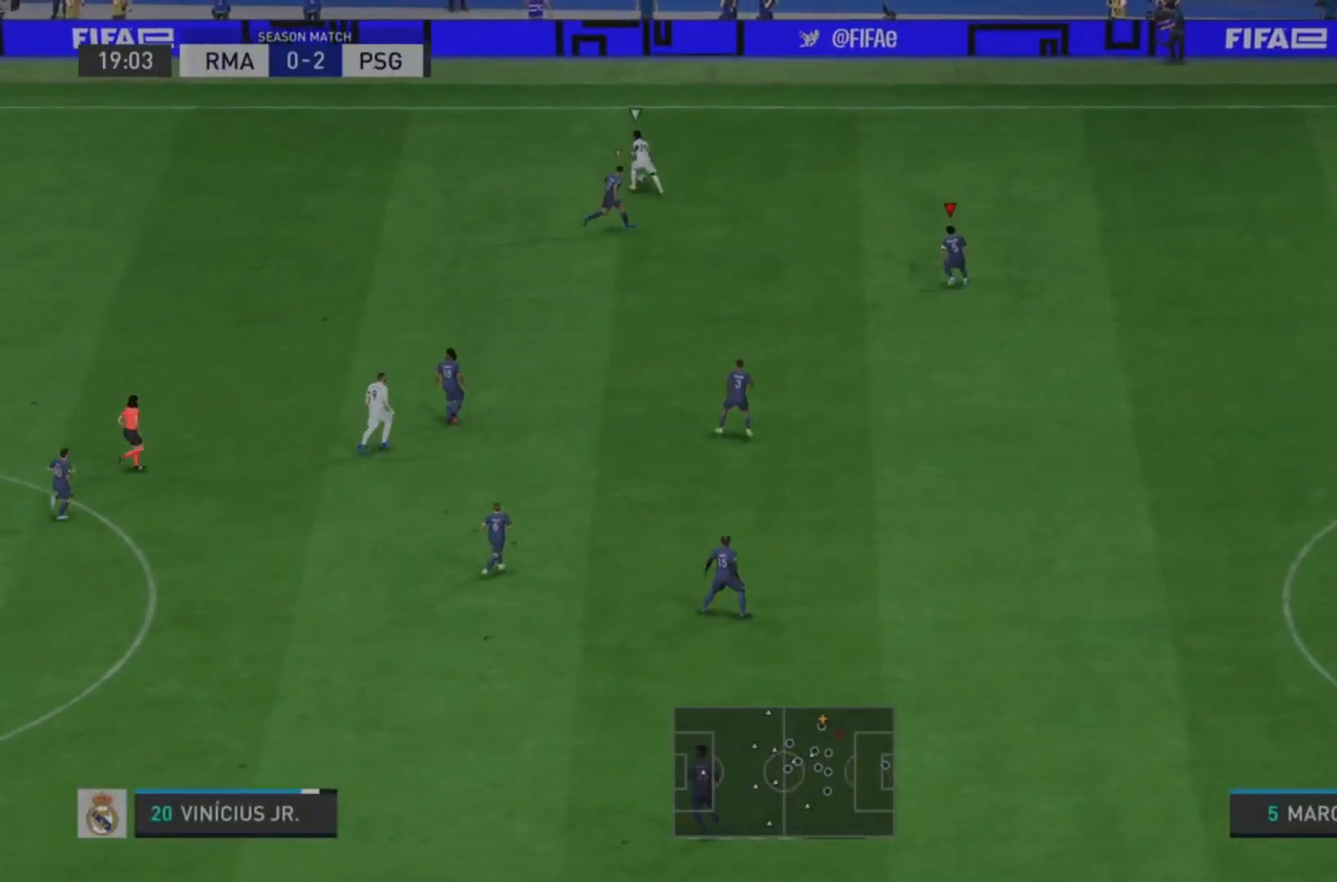
{"dt_ms": 500, "buttons": ["L2", "R2"], "left_stick": "up-right", "right_stick": "center", "events": [[67, "left_stick", "right"], [367, "left_stick", "up-right"]]}
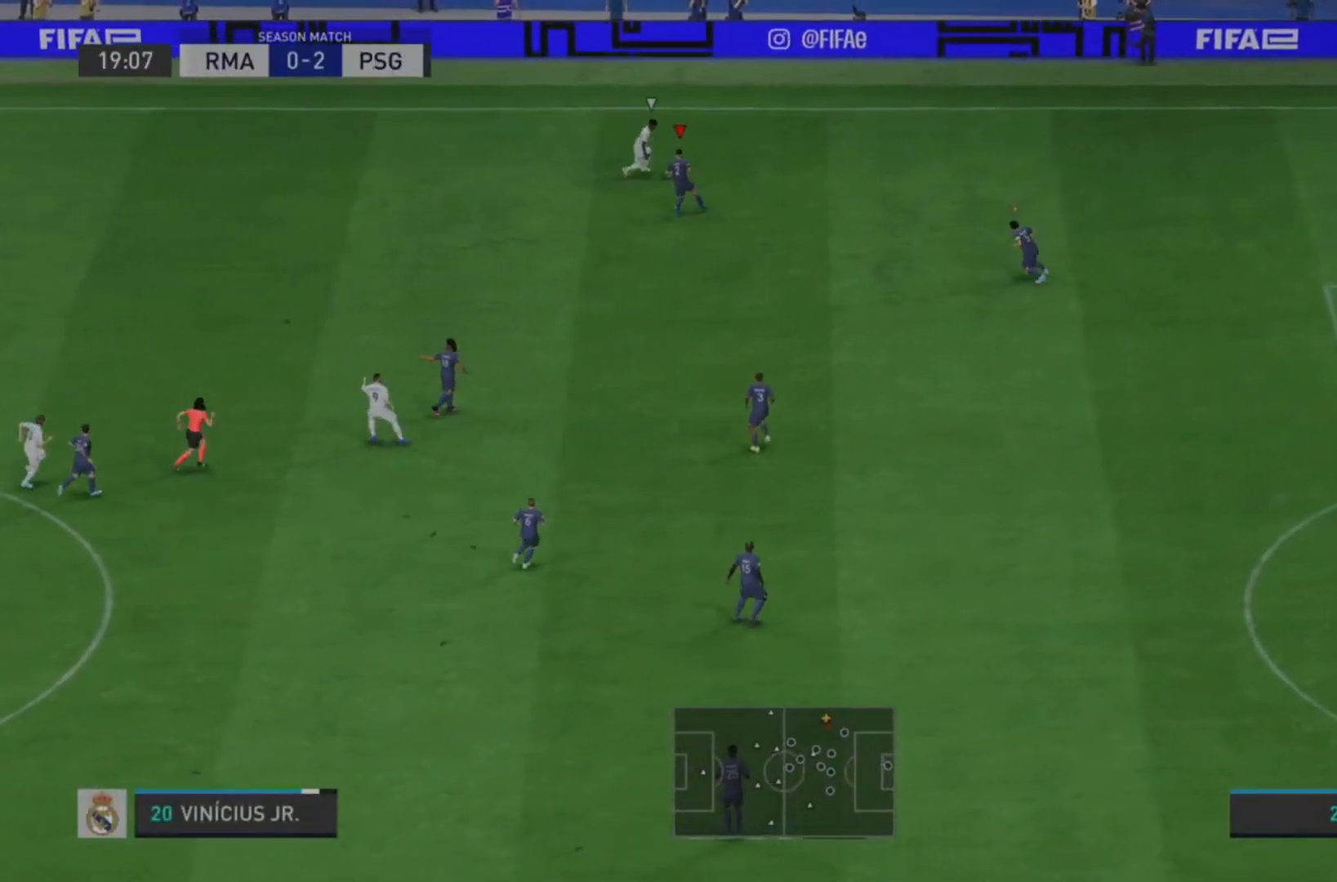
{"dt_ms": 500, "buttons": ["R2"], "left_stick": "right", "right_stick": "center", "events": [[67, "left_stick", "right"], [400, "L2", "up"]]}
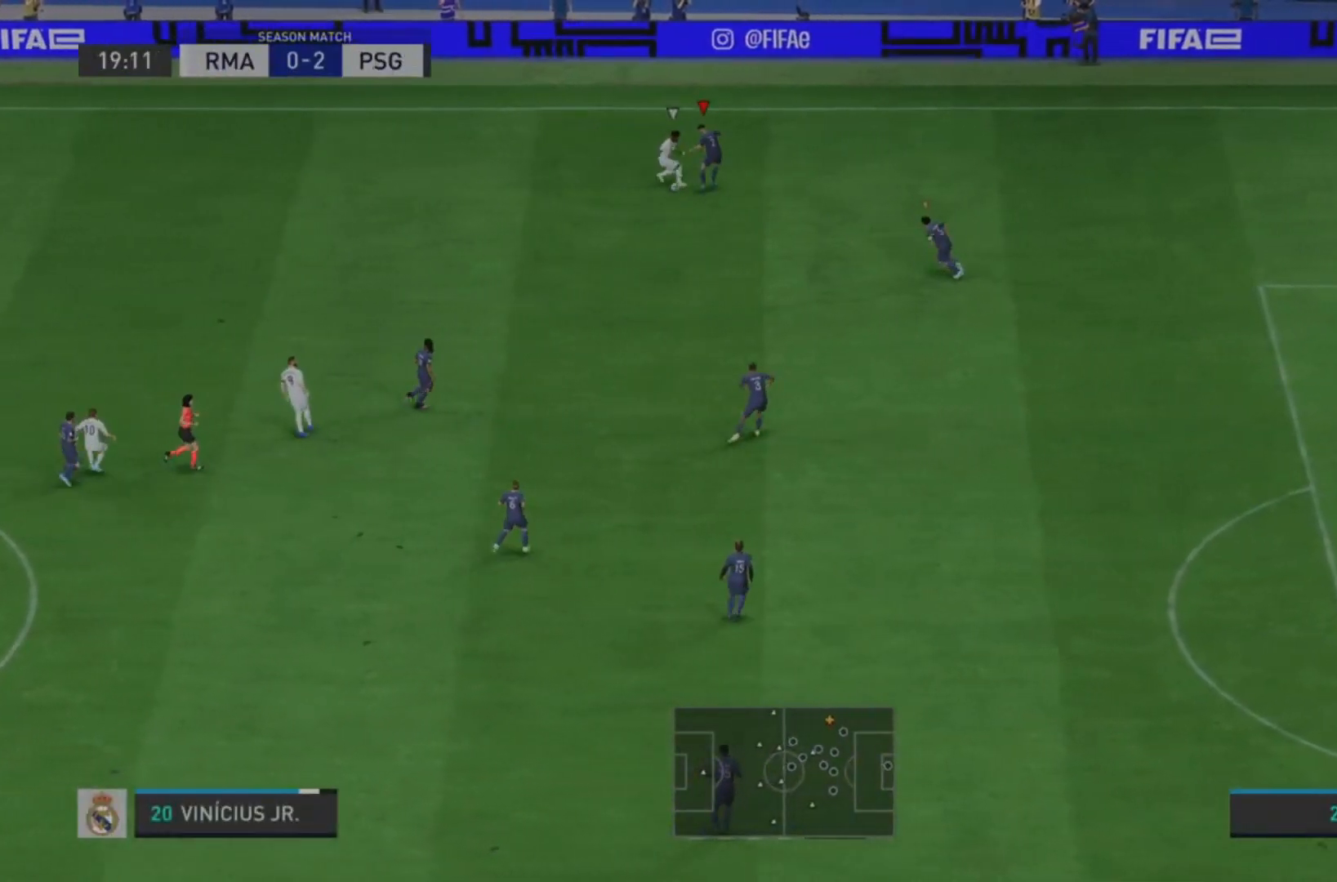
{"dt_ms": 500, "buttons": ["L2", "R1", "R2"], "left_stick": "down-left", "right_stick": "center", "events": [[67, "left_stick", "up"], [100, "L2", "down"], [167, "left_stick", "left"], [267, "left_stick", "down-left"], [500, "R1", "down"]]}
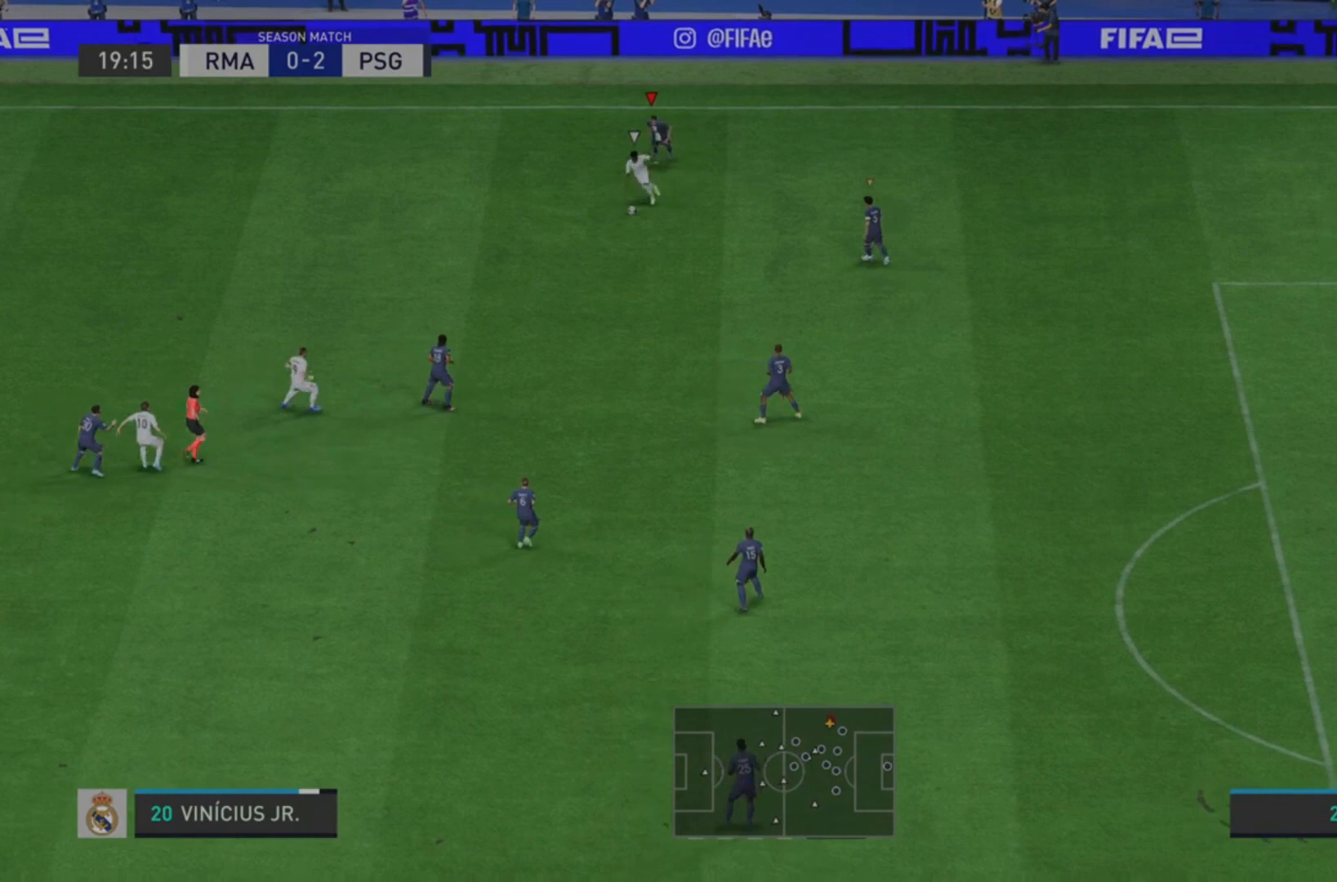
{"dt_ms": 1000, "buttons": ["L2", "R1", "R2"], "left_stick": "up", "right_stick": "center"}
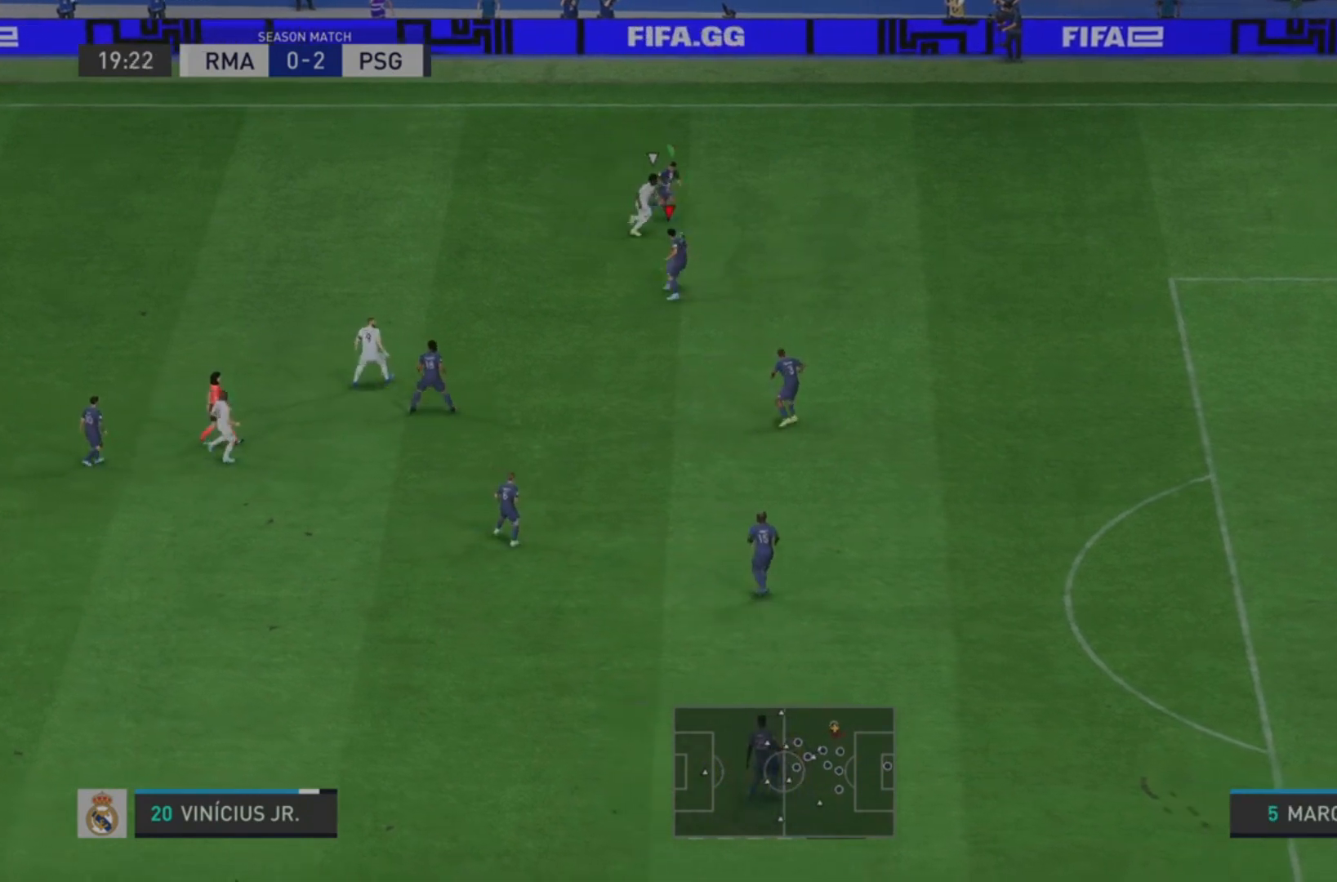
{"dt_ms": 500, "buttons": ["L2", "R1", "R2"], "left_stick": "down-right", "right_stick": "center", "events": [[133, "left_stick", "right"], [333, "left_stick", "down-right"]]}
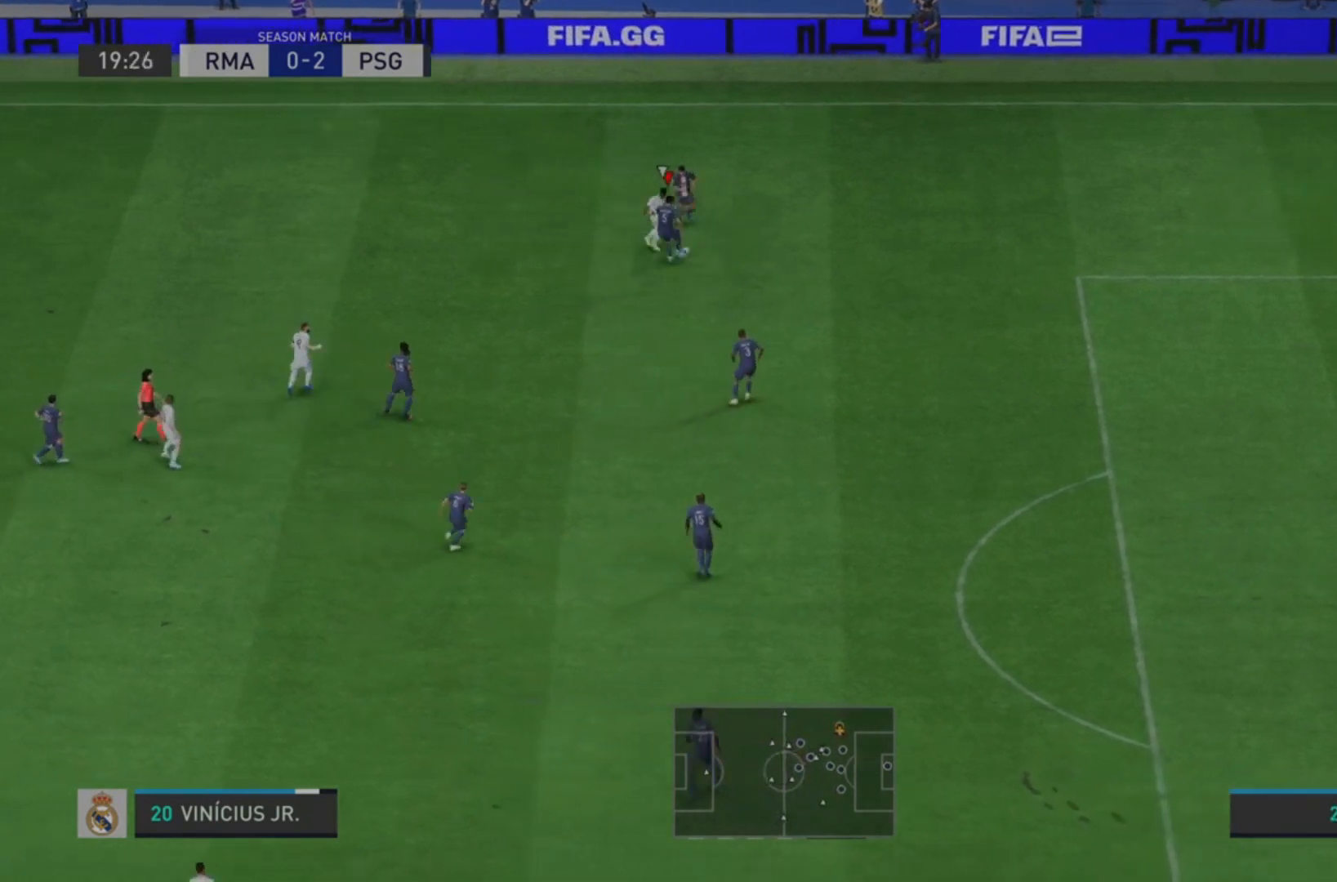
{"dt_ms": 500, "buttons": ["L2", "R1", "R2"], "left_stick": "down-right", "right_stick": "center", "events": []}
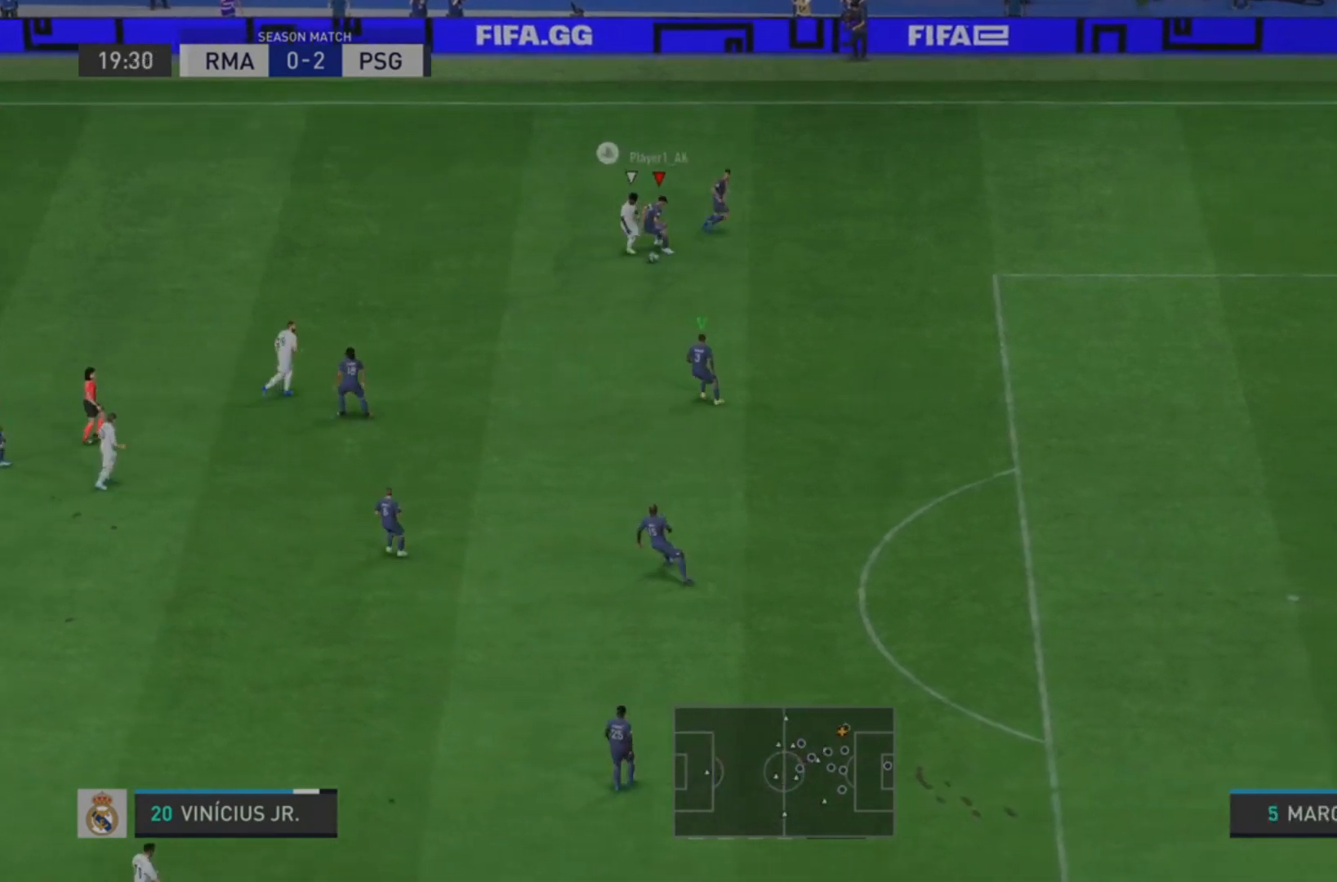
{"dt_ms": 500, "buttons": [], "left_stick": "right", "right_stick": "center", "events": [[100, "R1", "up"], [233, "left_stick", "right"], [267, "R2", "up"], [433, "L2", "up"]]}
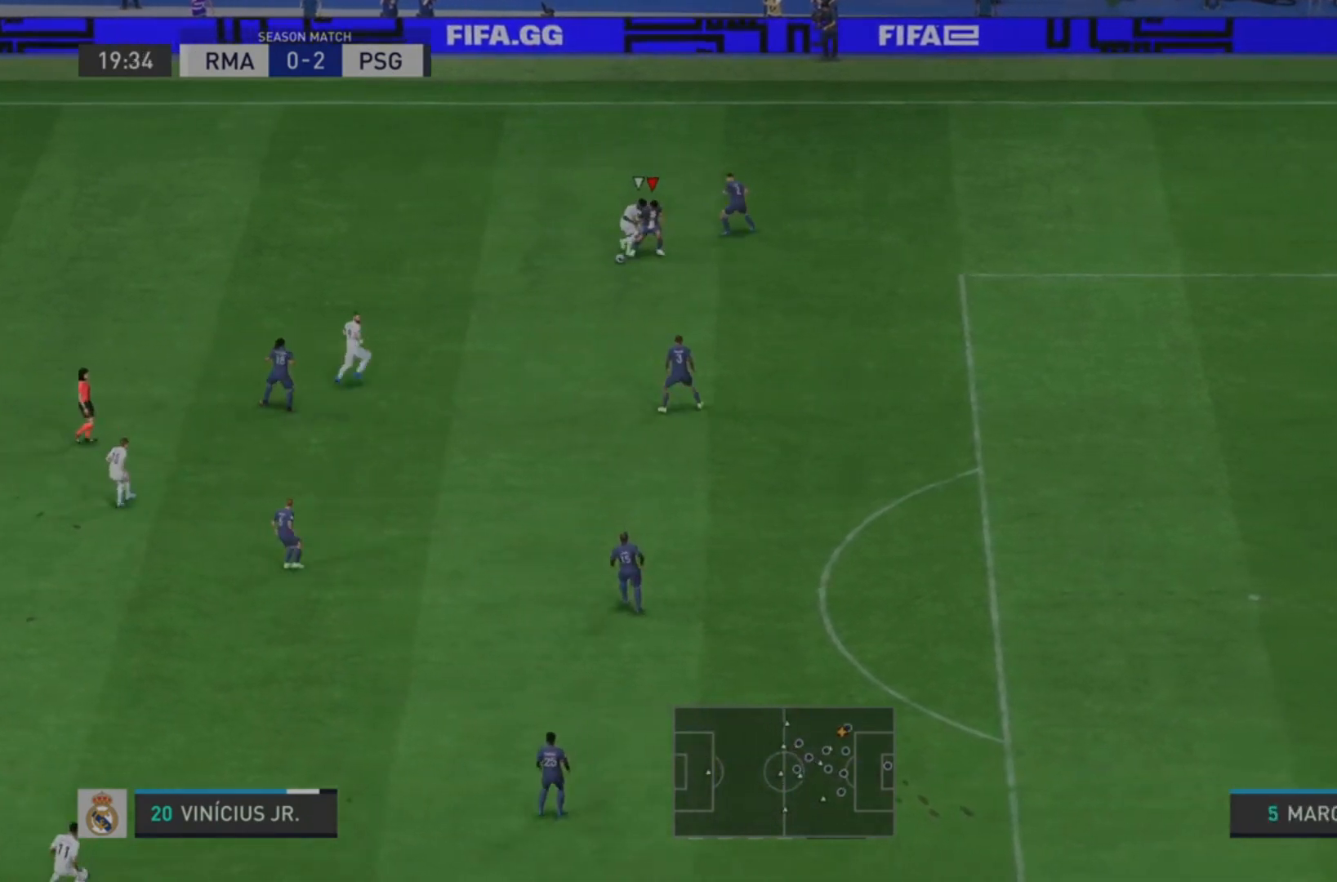
{"dt_ms": 500, "buttons": ["L2"], "left_stick": "down-right", "right_stick": "center", "events": [[133, "L2", "down"], [167, "left_stick", "down-right"]]}
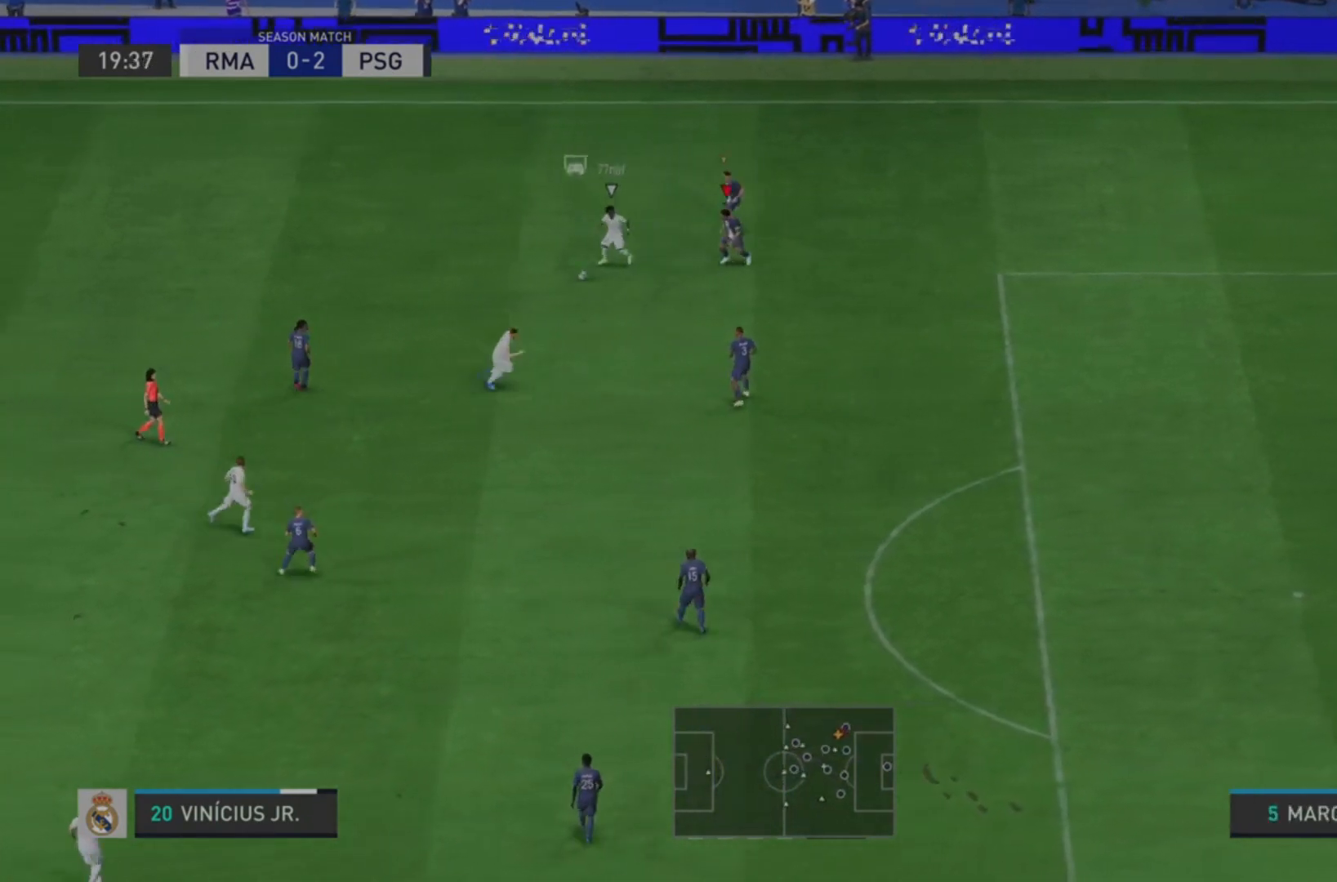
{"dt_ms": 500, "buttons": ["L2", "R2"], "left_stick": "down", "right_stick": "center", "events": [[33, "left_stick", "down"], [100, "R2", "down"]]}
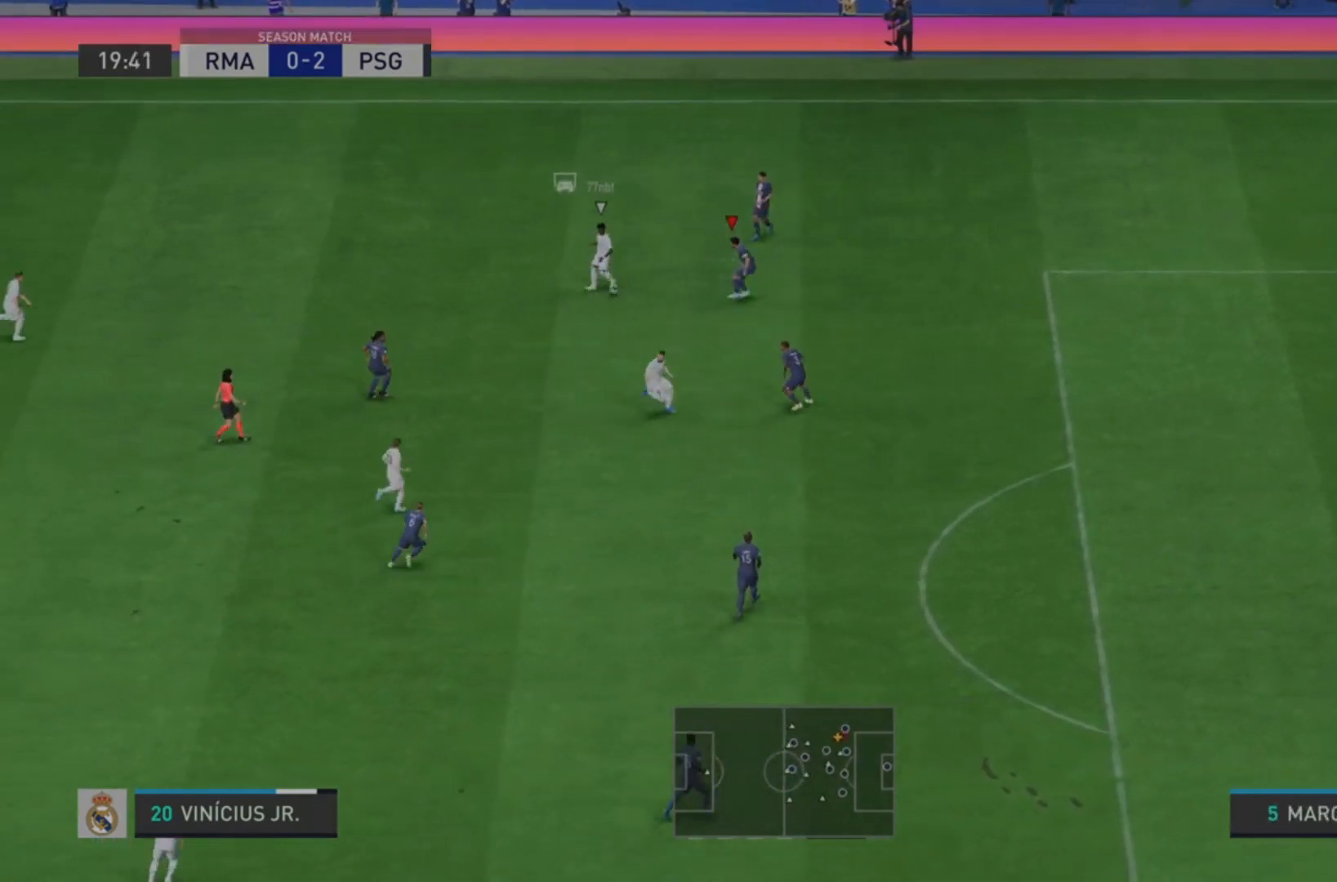
{"dt_ms": 500, "buttons": ["CROSS", "L2", "R2"], "left_stick": "left", "right_stick": "center", "events": [[267, "left_stick", "down-left"], [467, "CROSS", "down"], [500, "left_stick", "left"]]}
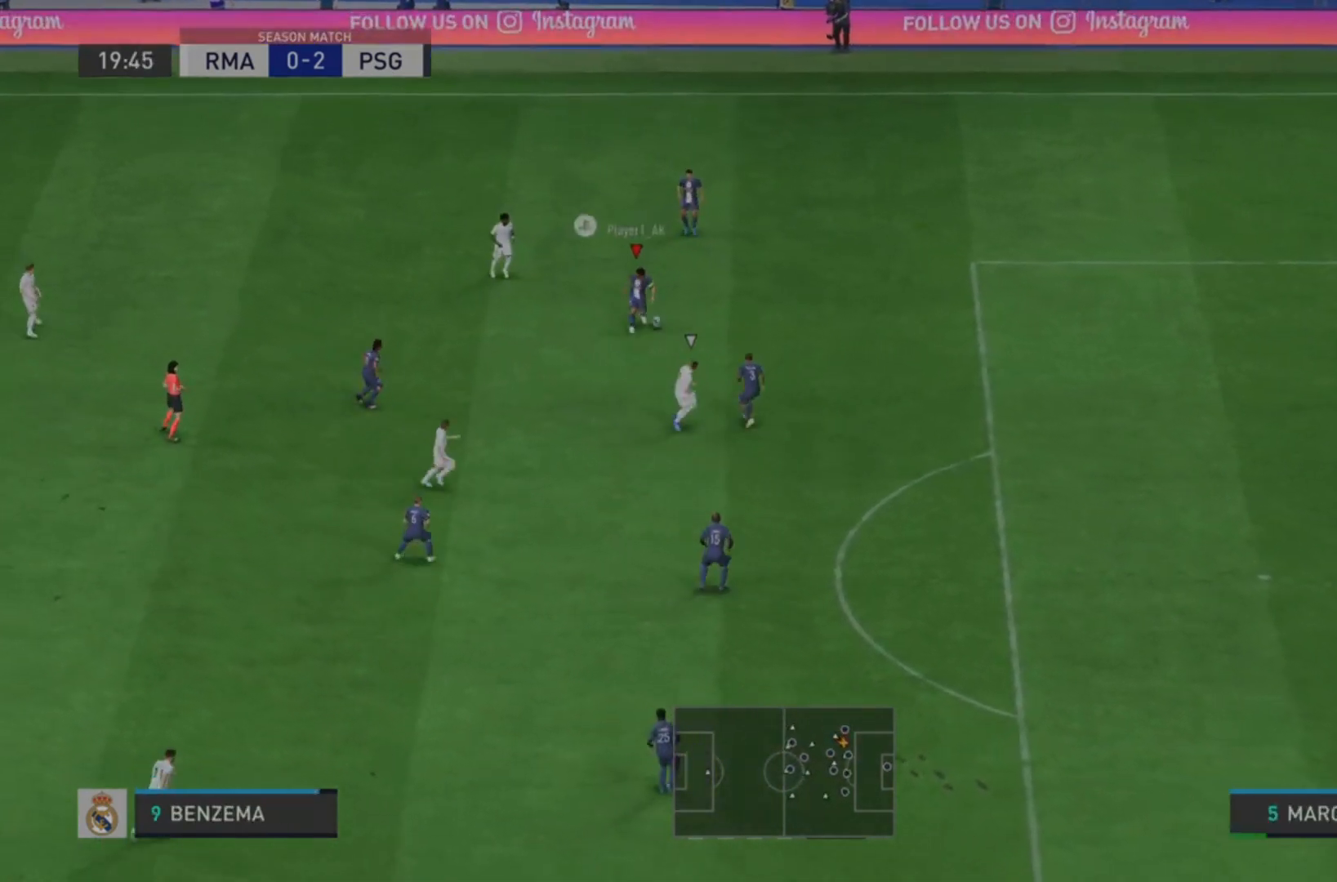
{"dt_ms": 500, "buttons": ["L2", "R2"], "left_stick": "down-left", "right_stick": "center", "events": [[133, "CROSS", "up"], [233, "left_stick", "down-left"]]}
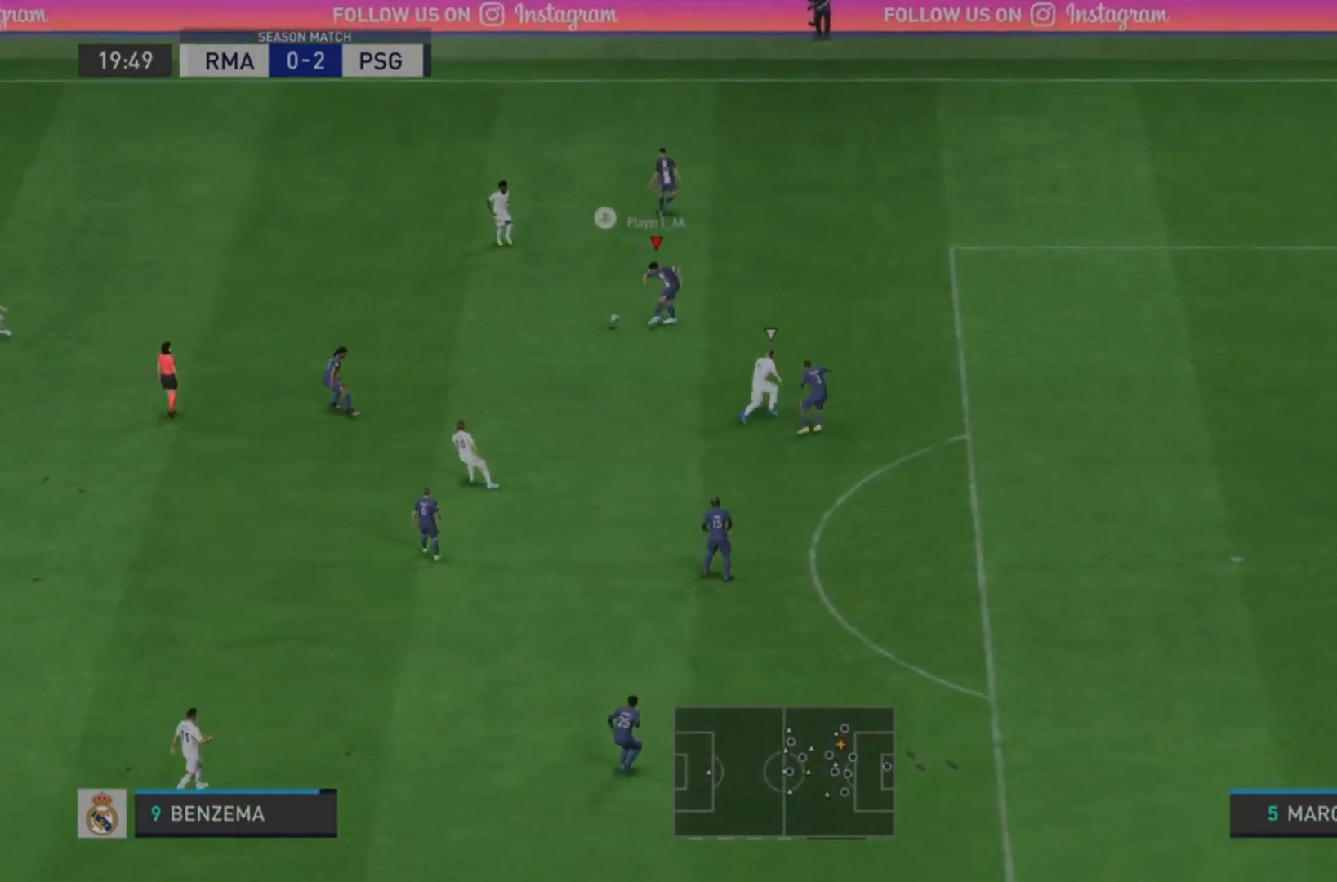
{"dt_ms": 500, "buttons": [], "left_stick": "up", "right_stick": "center", "events": [[67, "R2", "up"], [100, "L2", "up"], [400, "left_stick", "left"], [500, "left_stick", "up"]]}